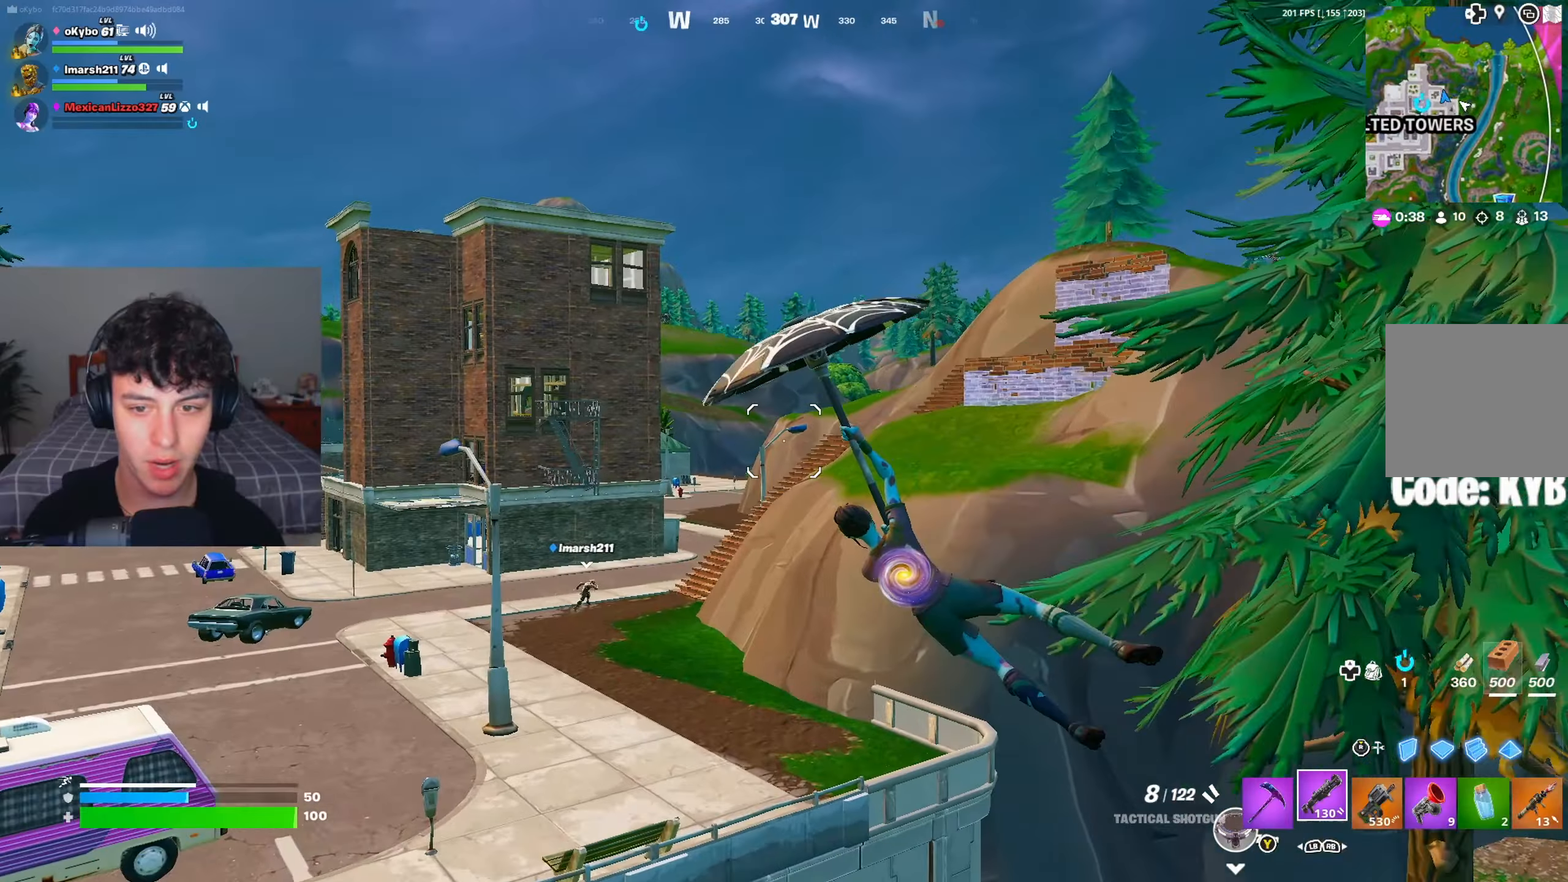
Gameplay with a controller (Xbox layout); each line is a JSON object with the inputs held at the frame after it. "events" lists button and stick changes between this image and that frame as [ms after this image, input, new state], when the widget could be followed in between.
{"buttons": [], "left_stick": "up", "right_stick": "center", "events": [[350, "left_stick", "up"]]}
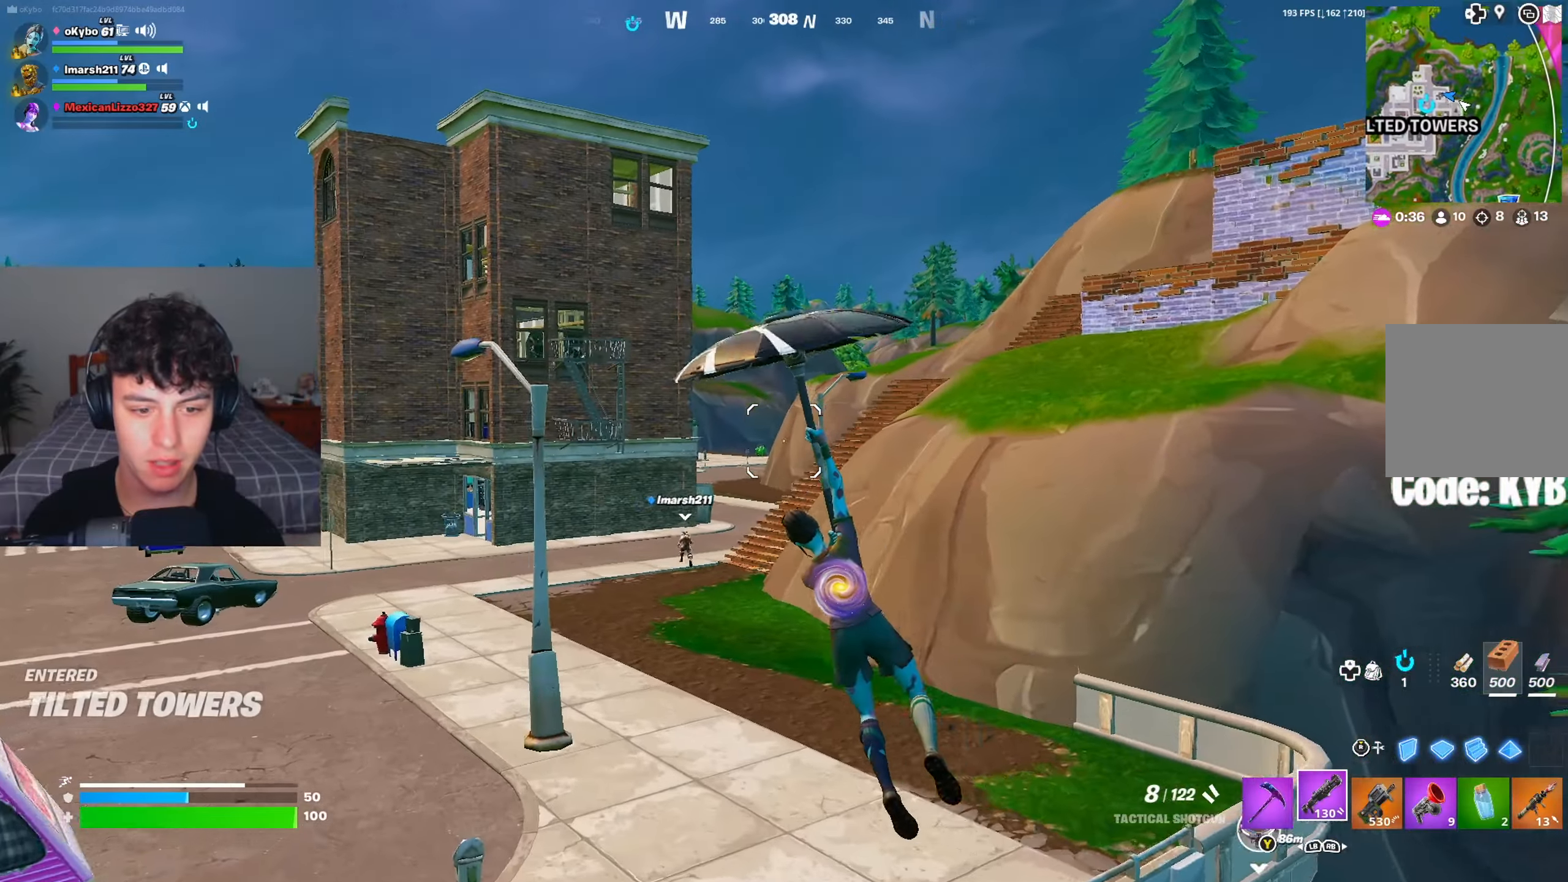
{"buttons": [], "left_stick": "up", "right_stick": "center", "events": [[284, "left_stick", "up-left"], [501, "left_stick", "up"]]}
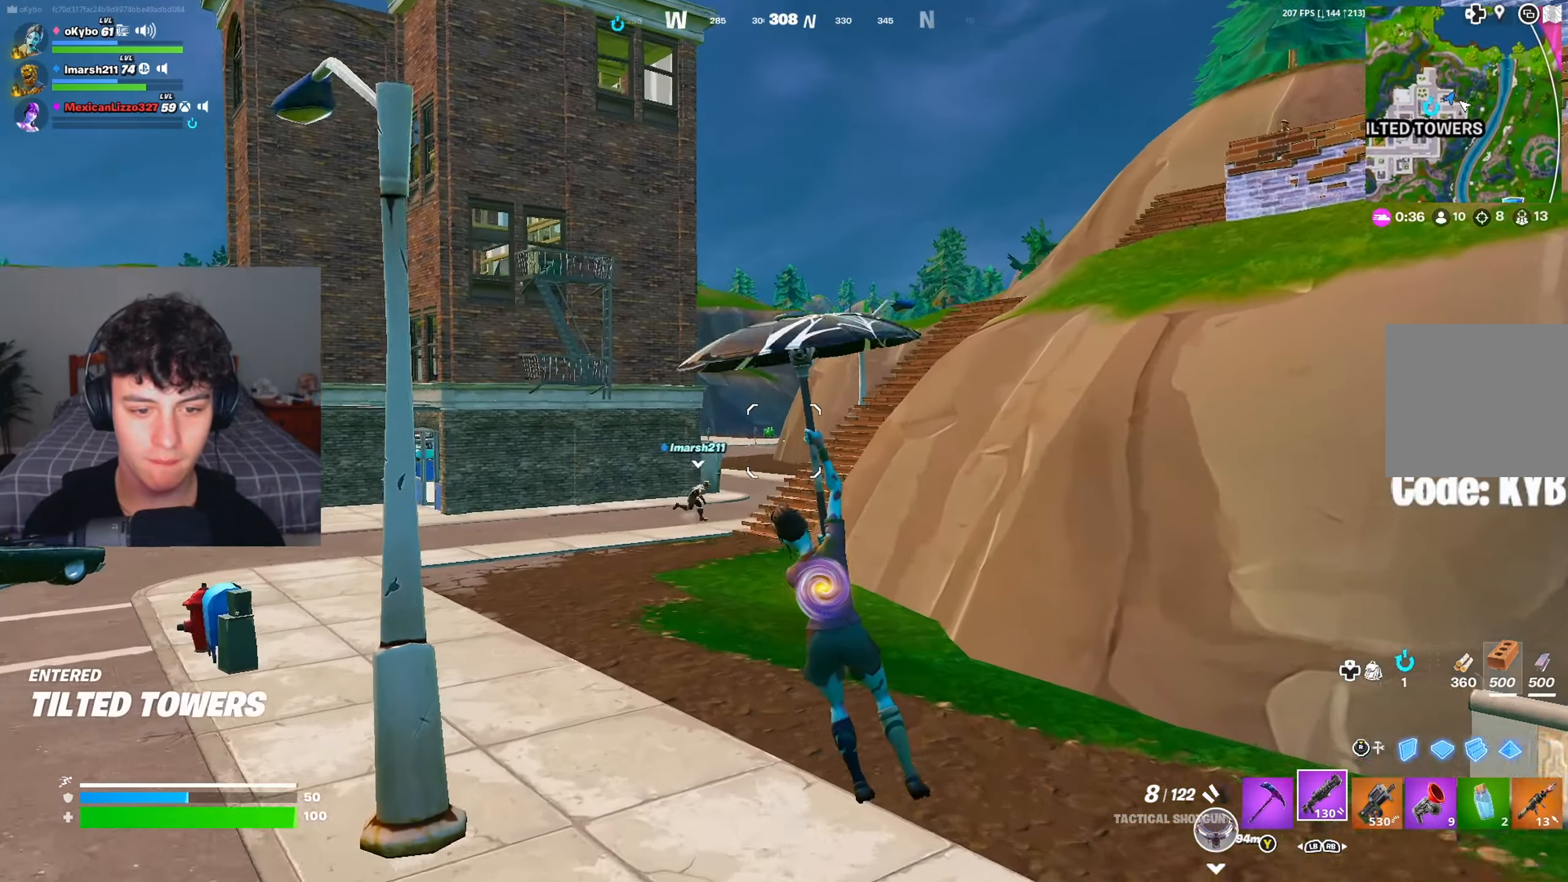
{"buttons": ["B"], "left_stick": "up", "right_stick": "center", "events": [[116, "B", "down"]]}
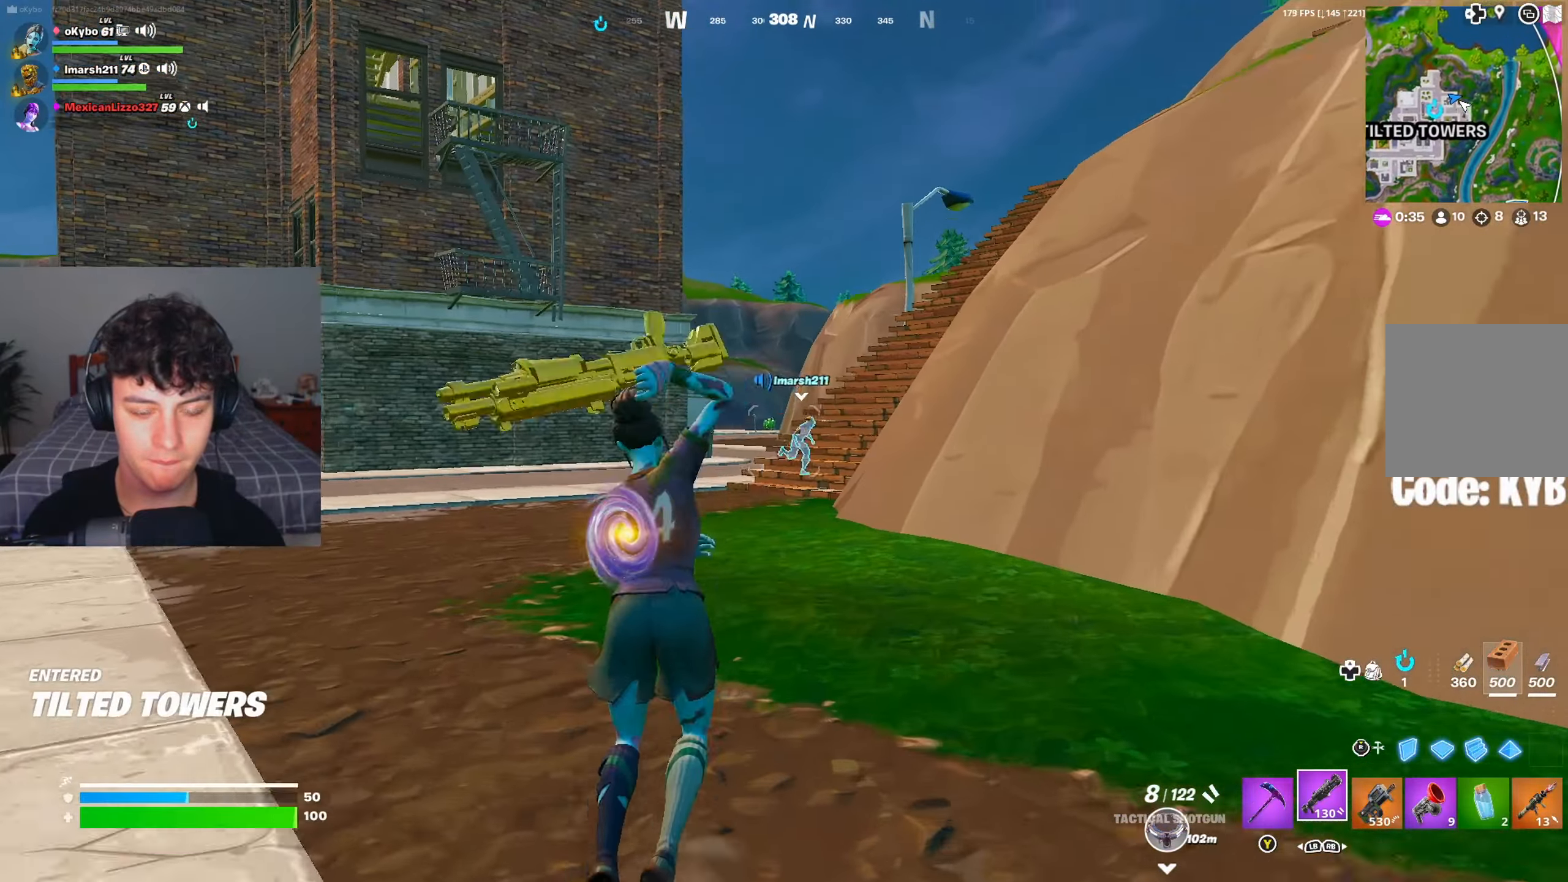
{"buttons": [], "left_stick": "center", "right_stick": "center", "events": [[150, "B", "up"], [167, "left_stick", "up-left"], [384, "left_stick", "center"]]}
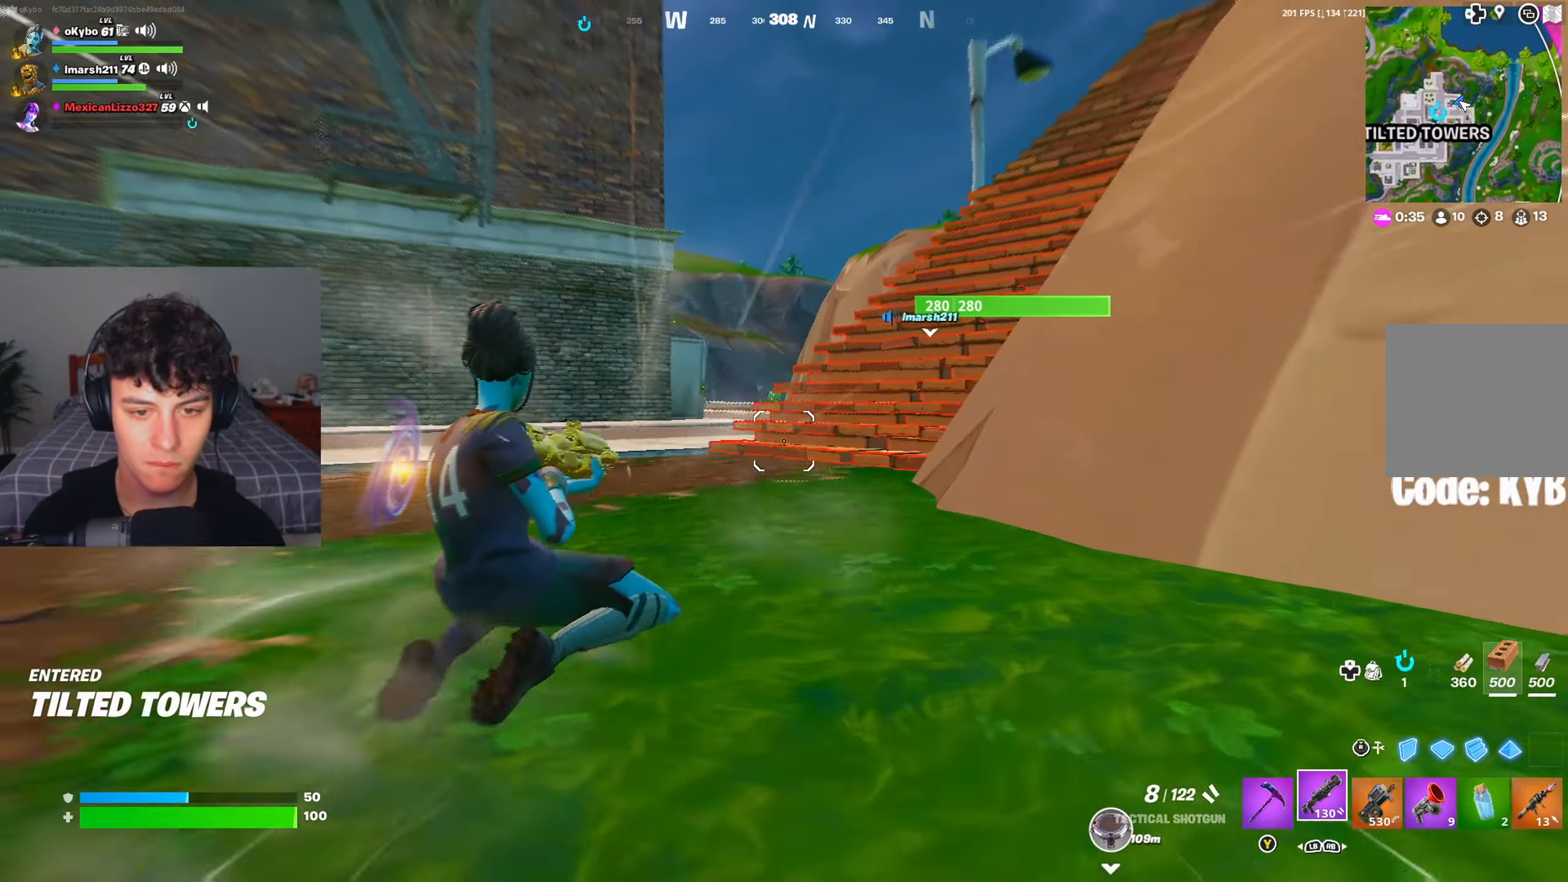
{"buttons": [], "left_stick": "up-left", "right_stick": "center", "events": [[467, "left_stick", "up-left"]]}
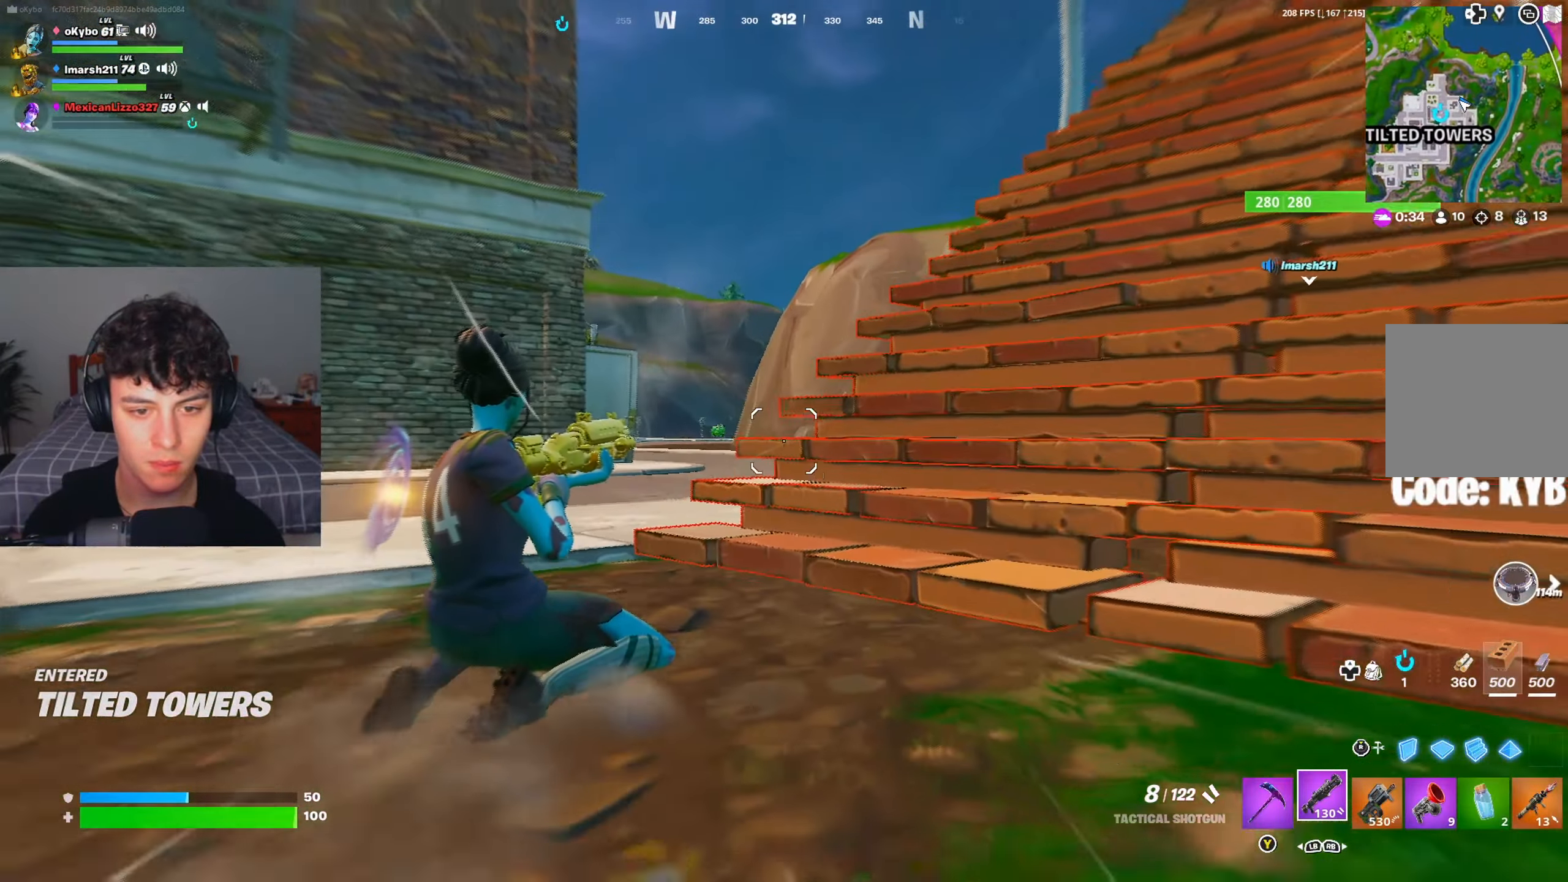
{"buttons": [], "left_stick": "up-right", "right_stick": "center", "events": [[184, "left_stick", "down-right"], [334, "left_stick", "up-right"]]}
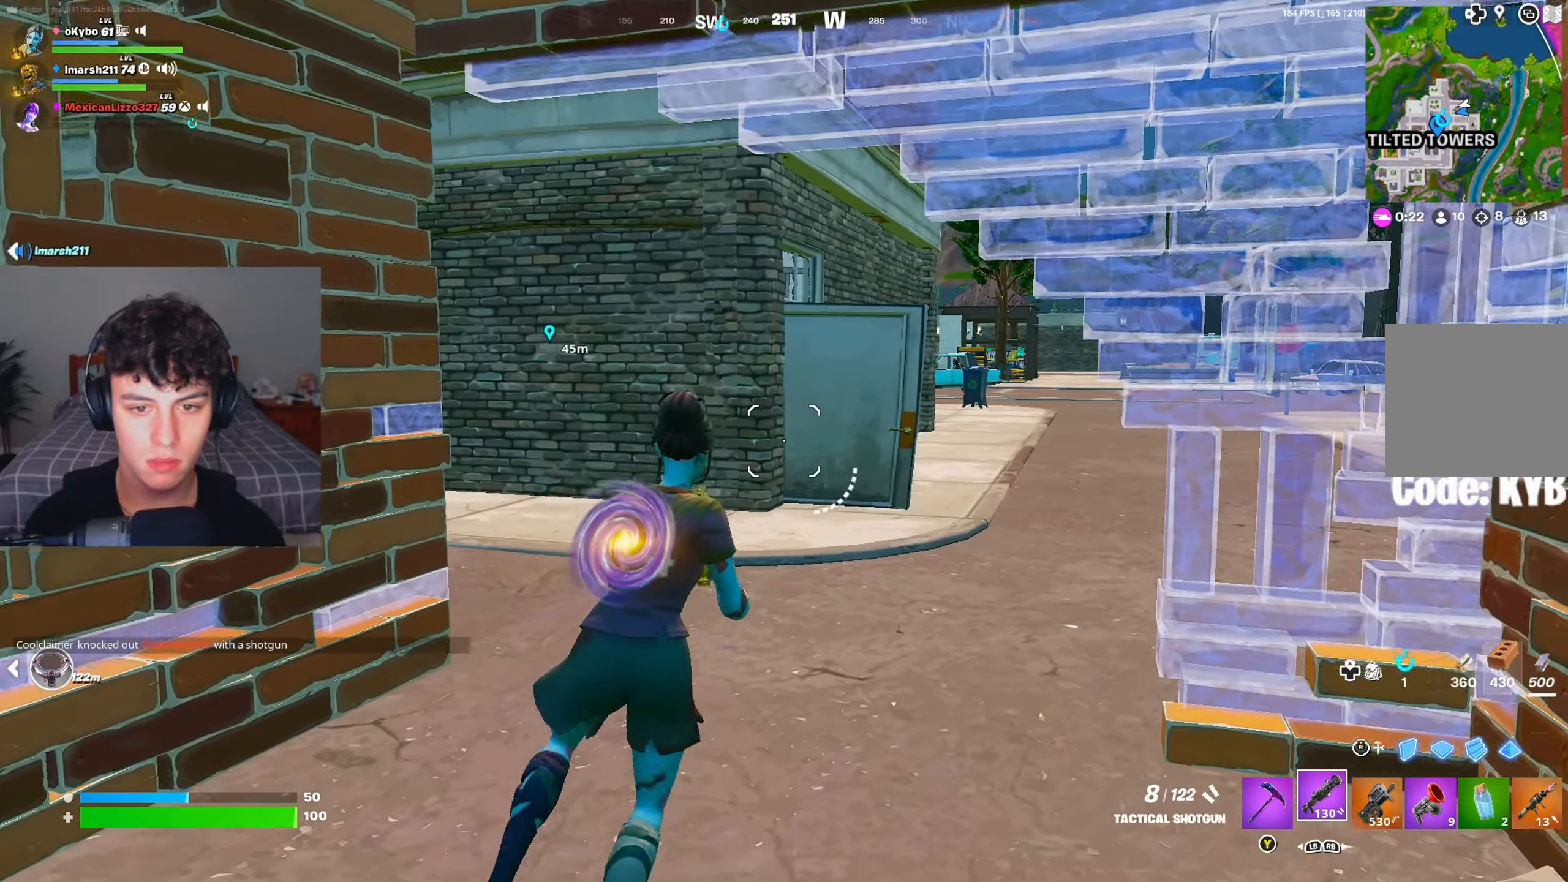
{"buttons": [], "left_stick": "up-right", "right_stick": "center", "events": [[67, "DPAD_RIGHT", "down"], [150, "DPAD_RIGHT", "up"]]}
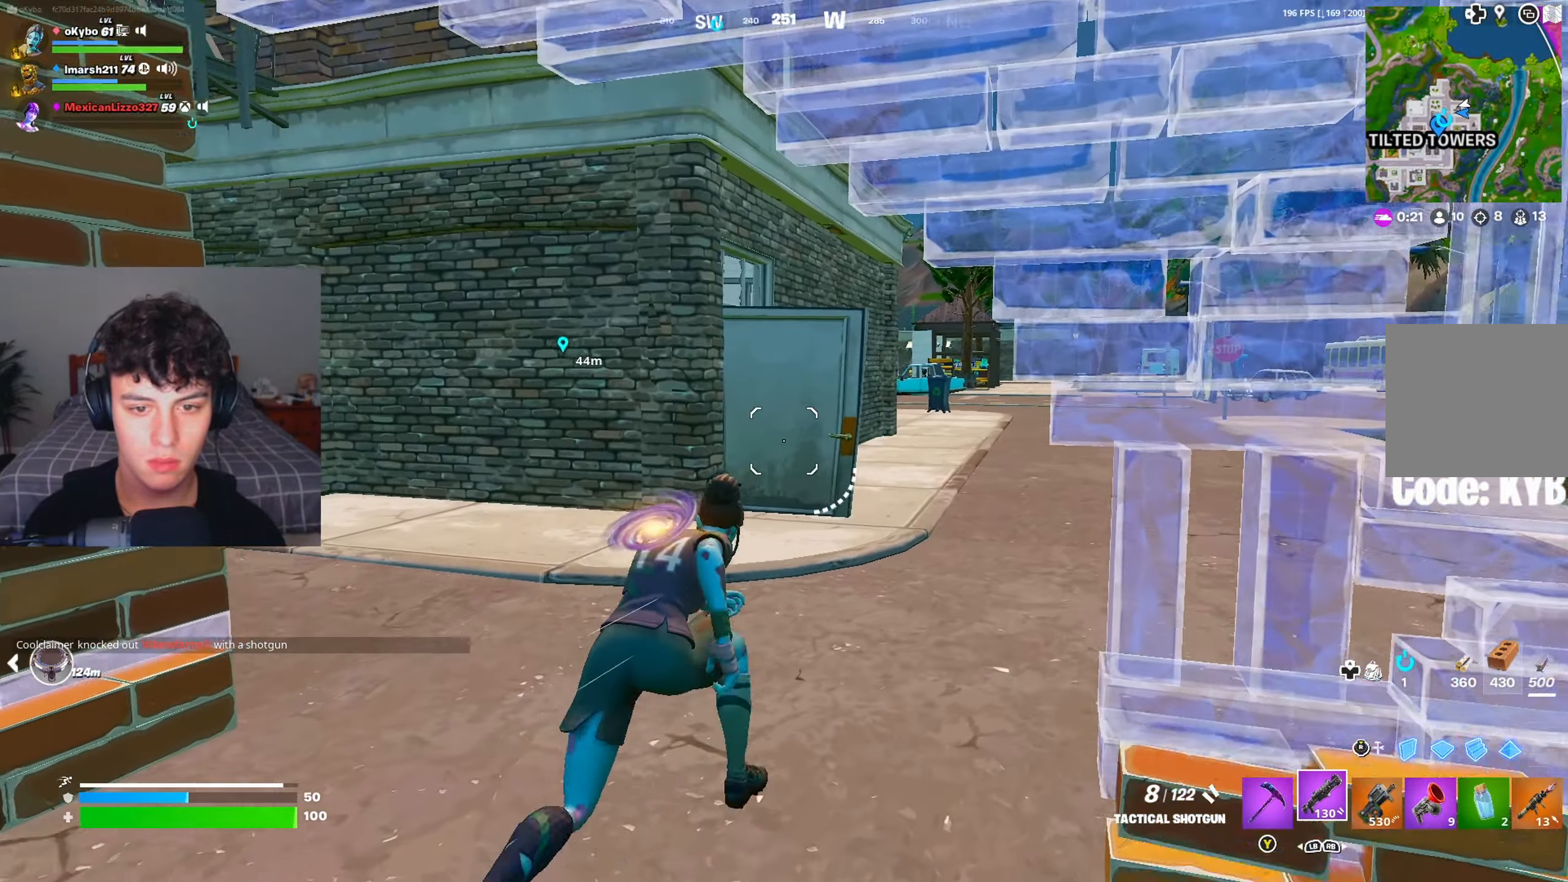
{"buttons": [], "left_stick": "up-right", "right_stick": "center", "events": [[151, "right_stick", "right"], [217, "right_stick", "center"]]}
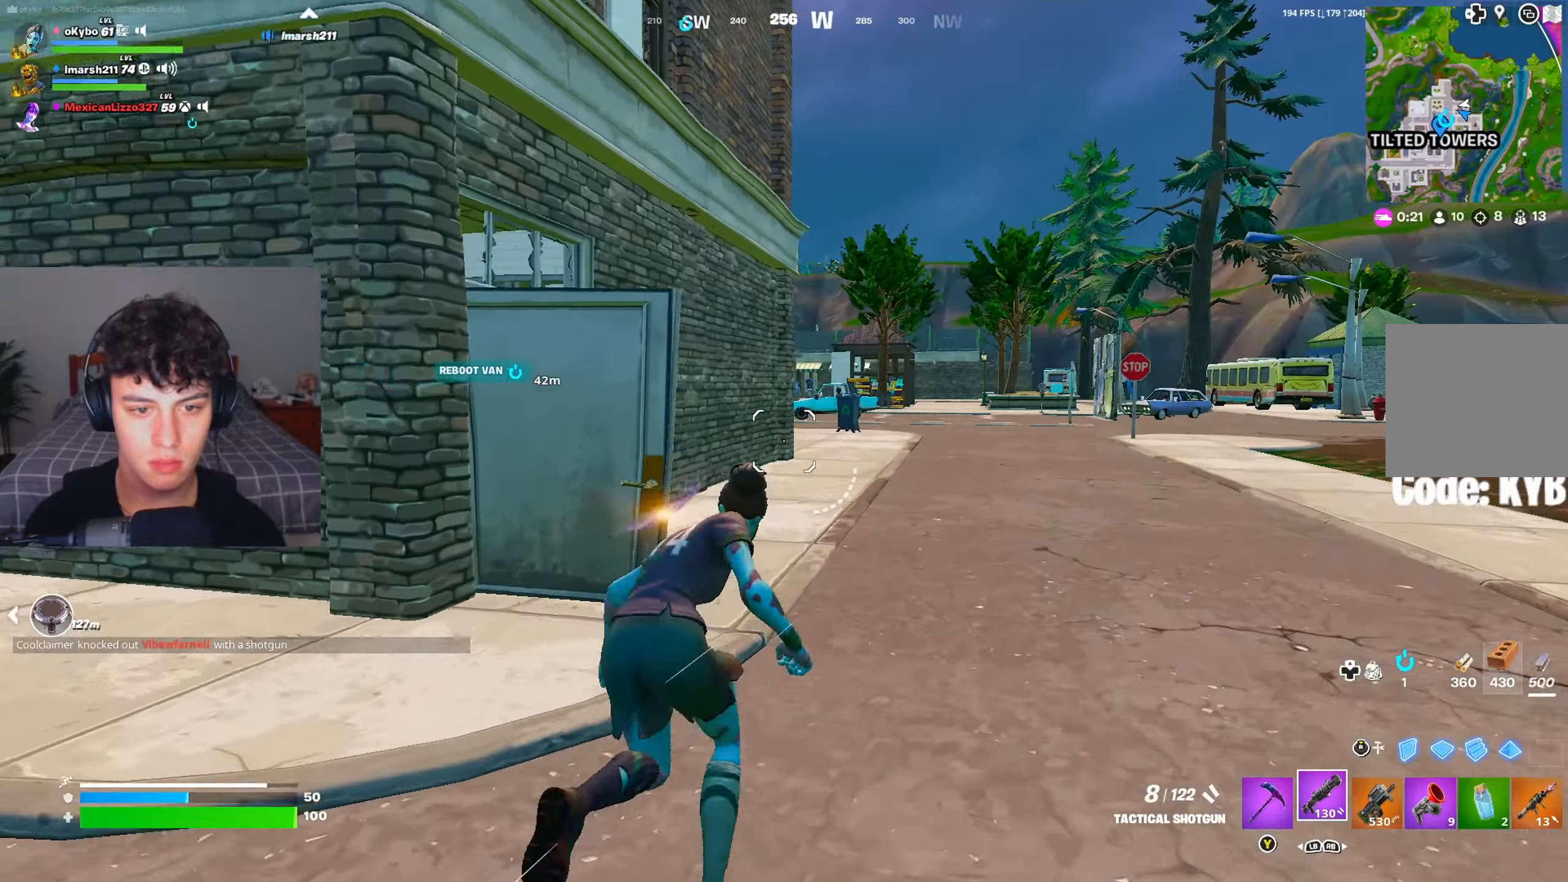
{"buttons": [], "left_stick": "up-left", "right_stick": "center", "events": [[117, "right_stick", "left"], [250, "left_stick", "up"], [434, "right_stick", "center"], [484, "left_stick", "up-left"]]}
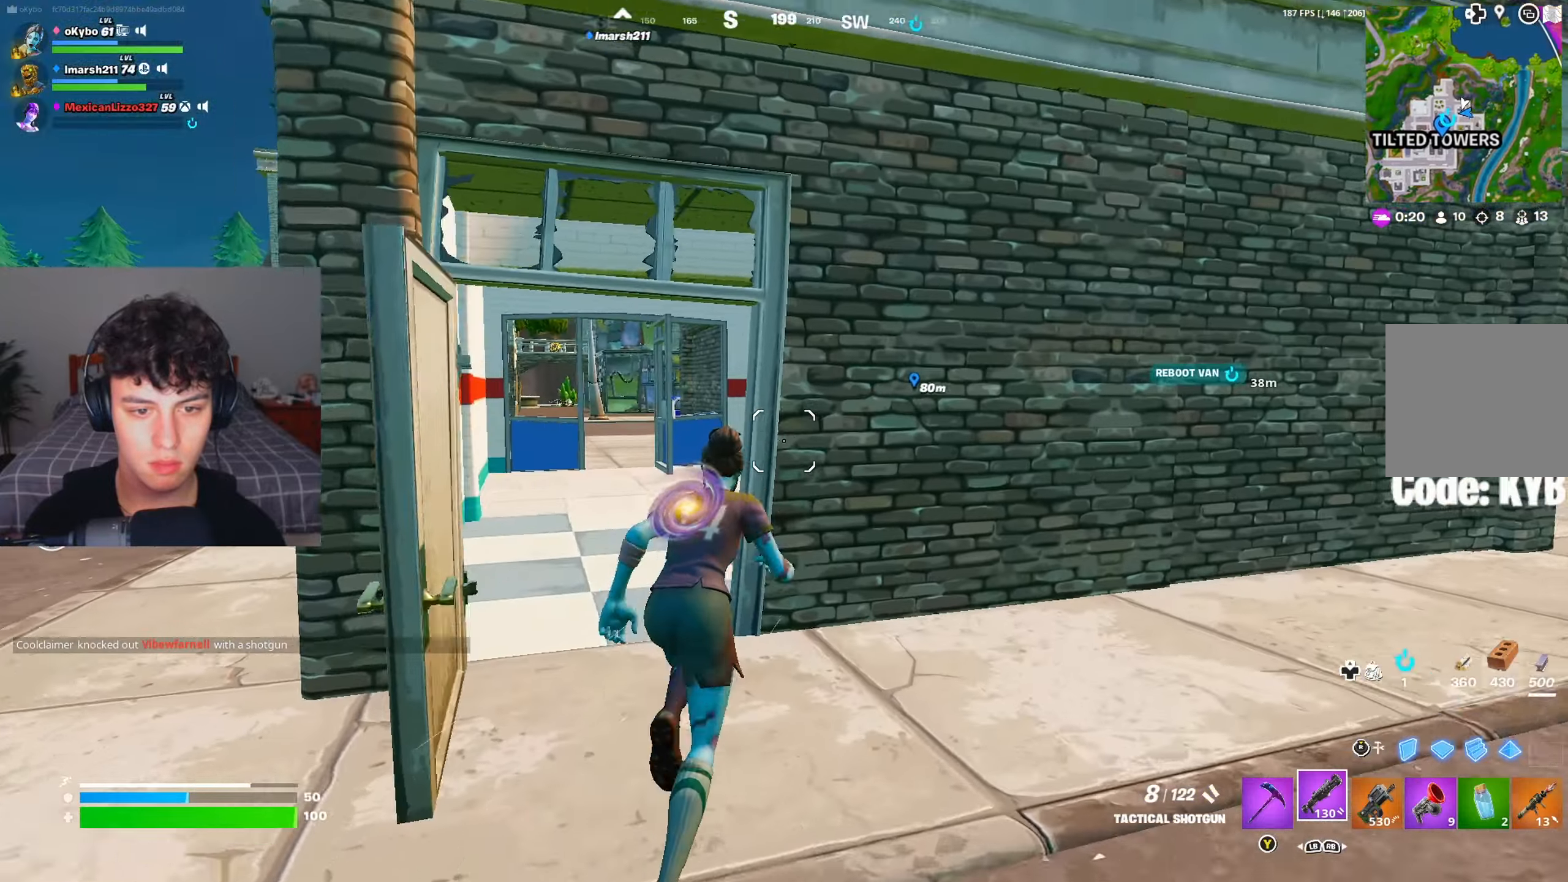
{"buttons": [], "left_stick": "up", "right_stick": "center", "events": [[217, "right_stick", "left"], [284, "right_stick", "center"], [334, "right_stick", "right"], [418, "right_stick", "center"], [468, "left_stick", "up"]]}
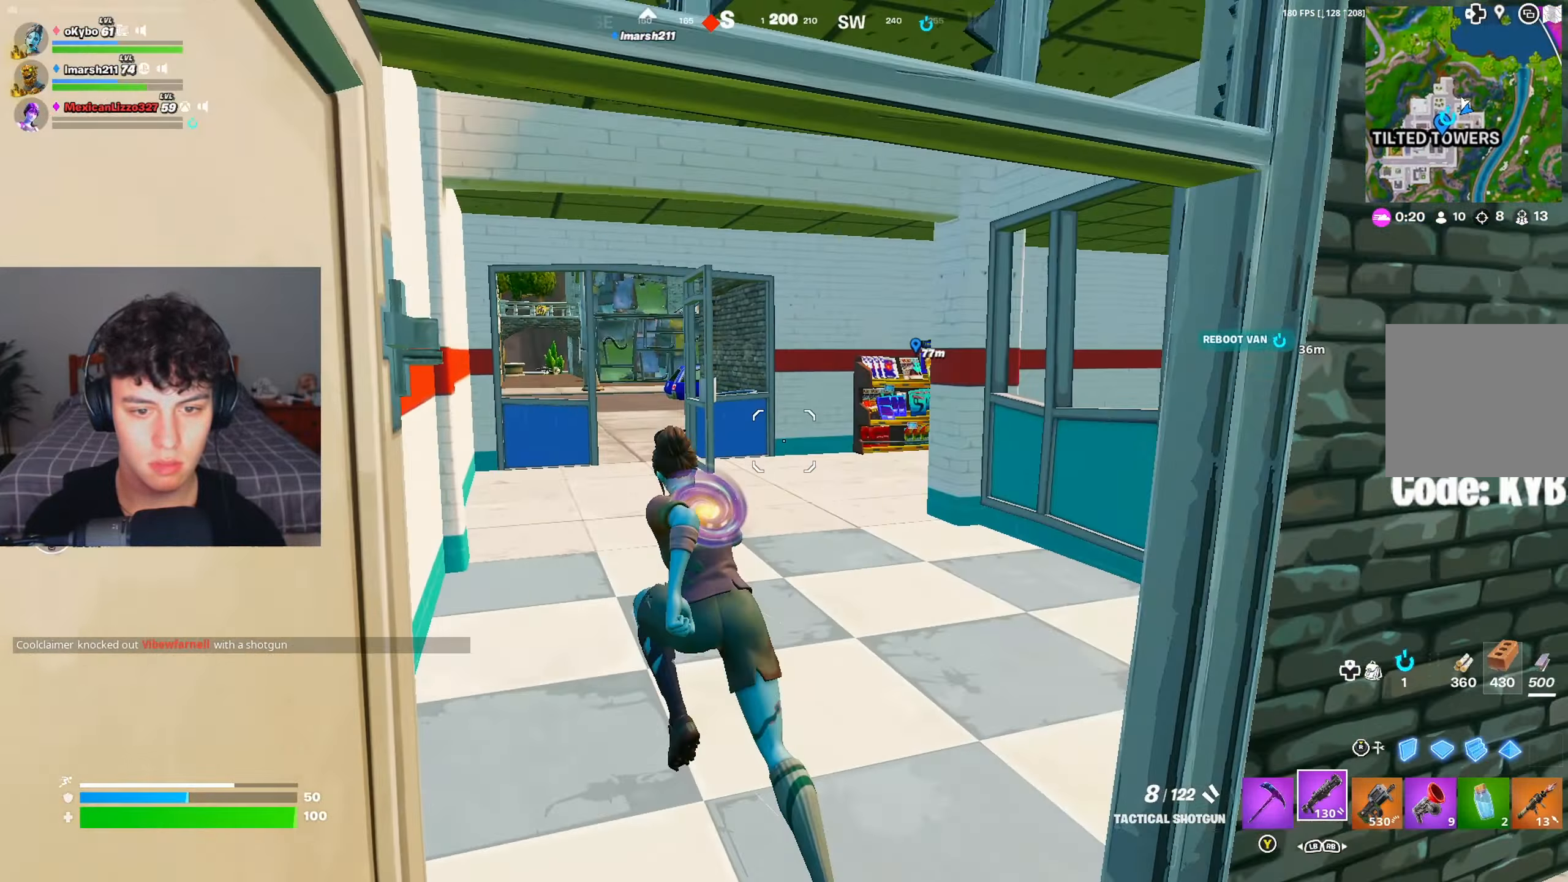
{"buttons": [], "left_stick": "up-left", "right_stick": "center", "events": [[117, "right_stick", "right"], [234, "right_stick", "center"], [317, "left_stick", "up-left"]]}
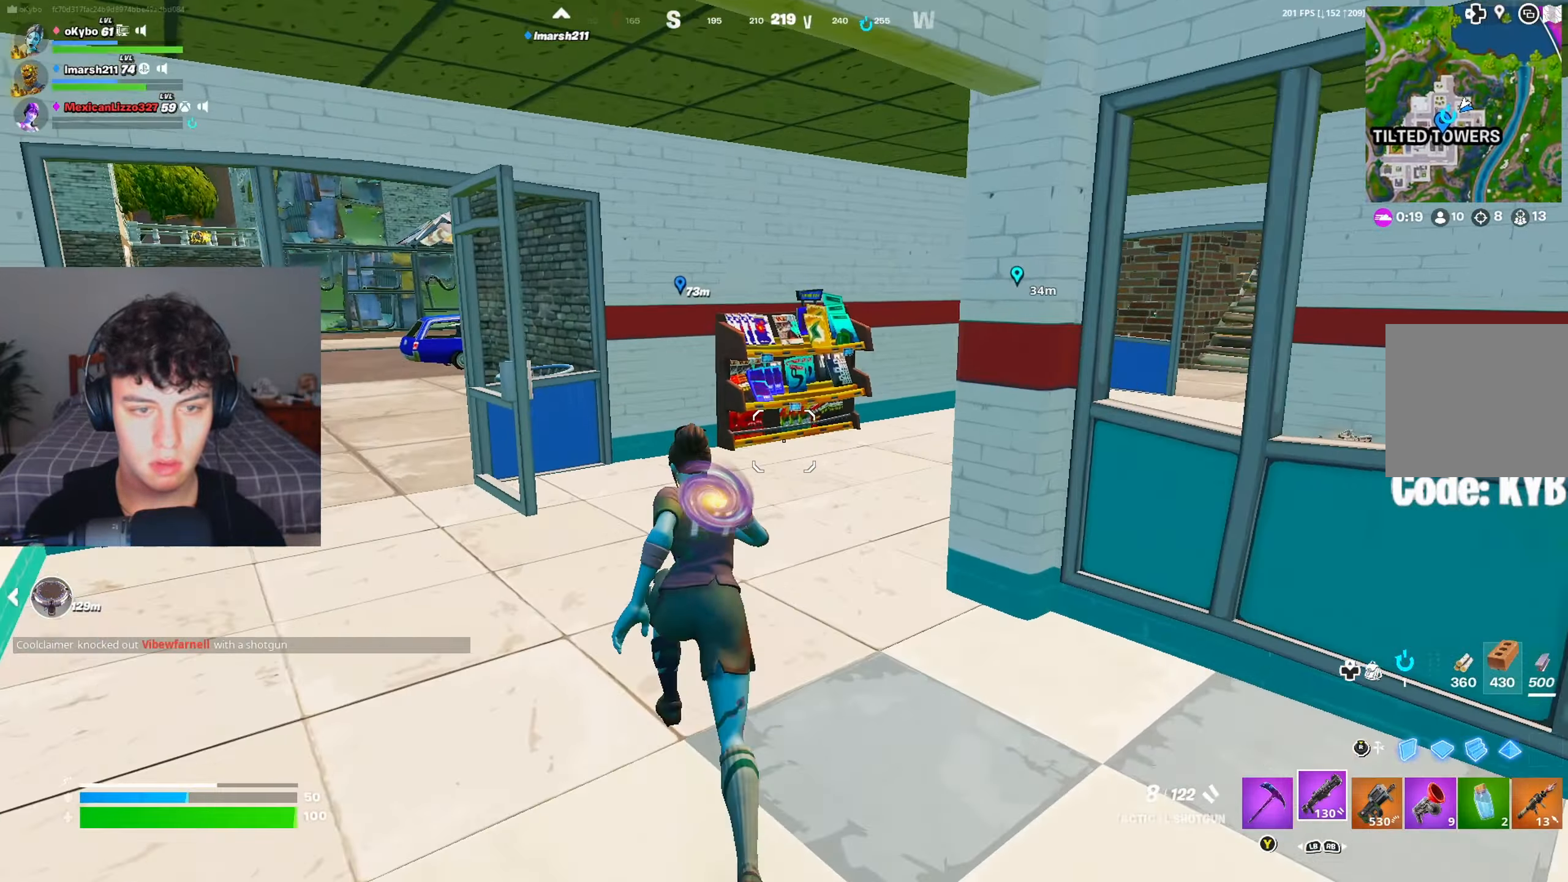
{"buttons": [], "left_stick": "up", "right_stick": "center", "events": [[167, "left_stick", "up"], [301, "right_stick", "right"], [434, "right_stick", "center"]]}
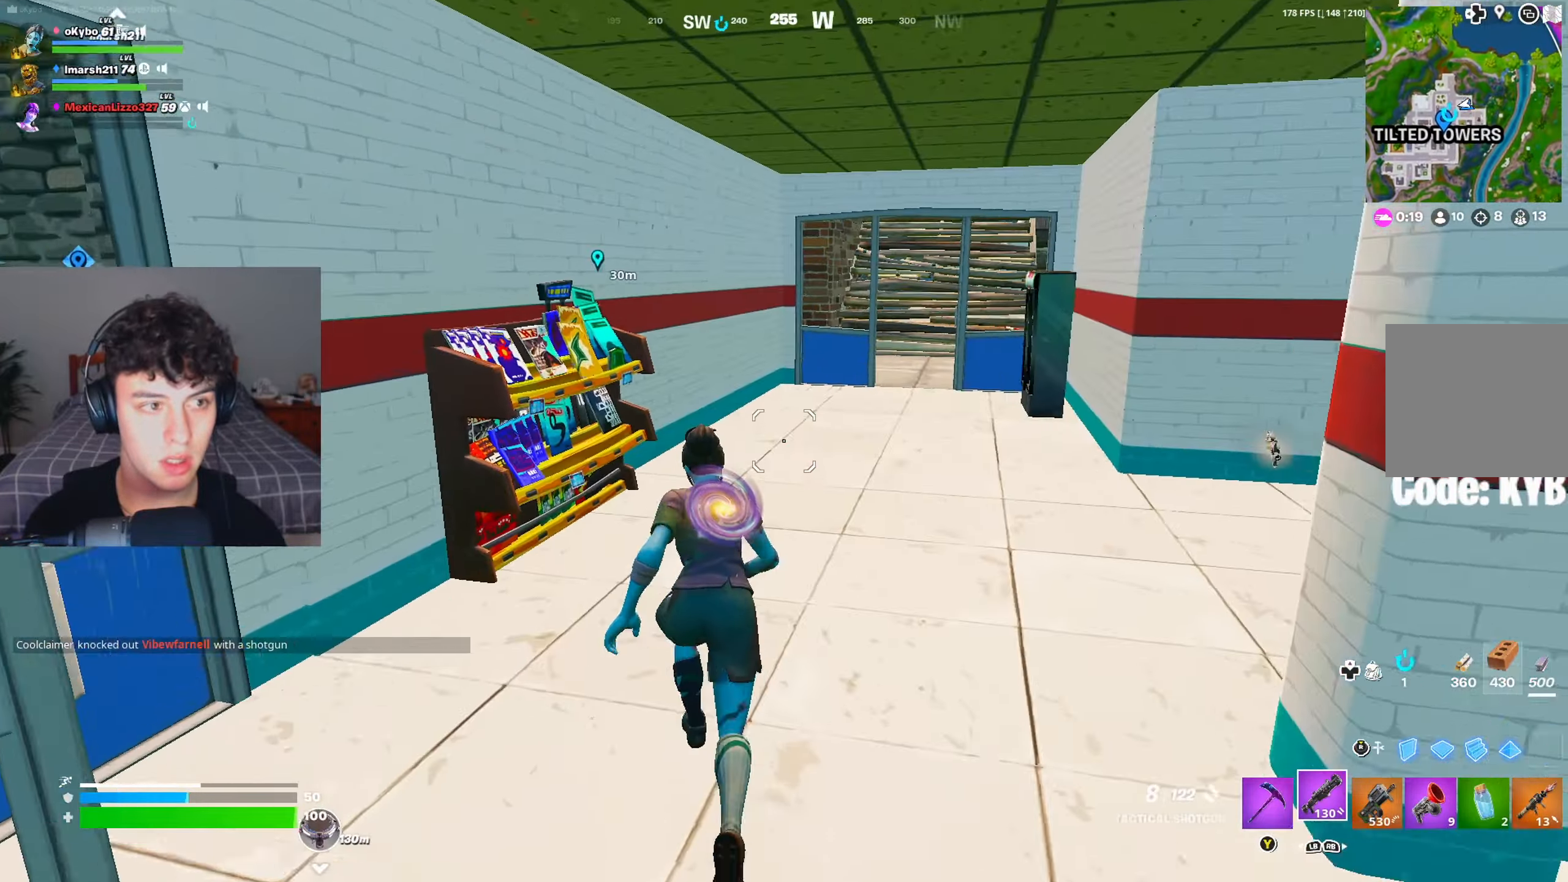
{"buttons": [], "left_stick": "up-right", "right_stick": "center", "events": [[33, "left_stick", "up-right"]]}
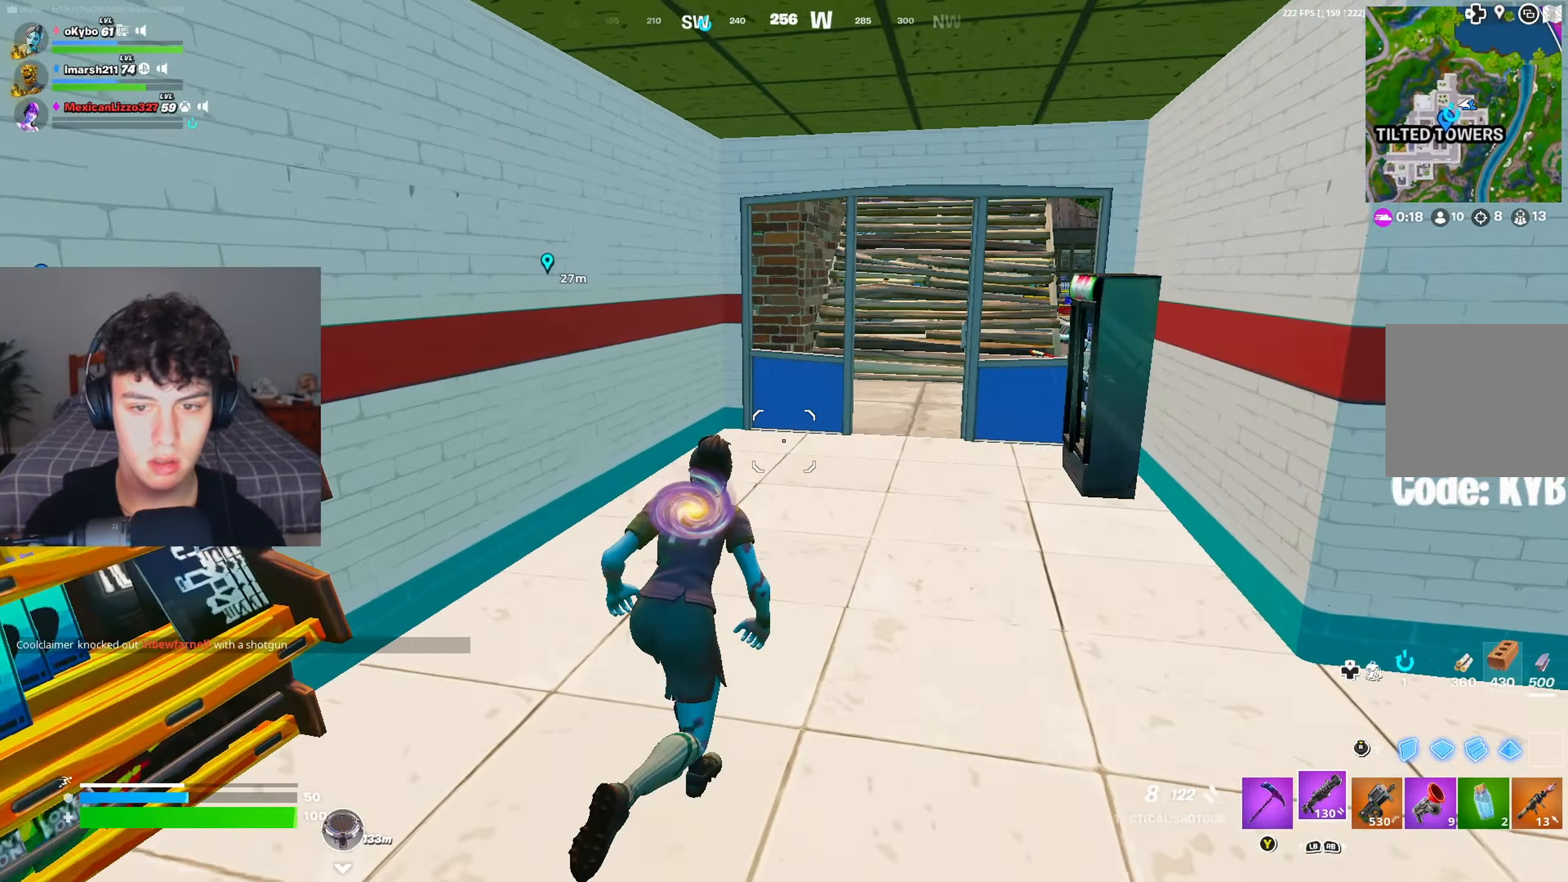
{"buttons": [], "left_stick": "up", "right_stick": "center", "events": [[17, "right_stick", "right"], [84, "left_stick", "up-left"], [167, "right_stick", "center"], [267, "right_stick", "left"], [434, "left_stick", "up"], [434, "right_stick", "center"]]}
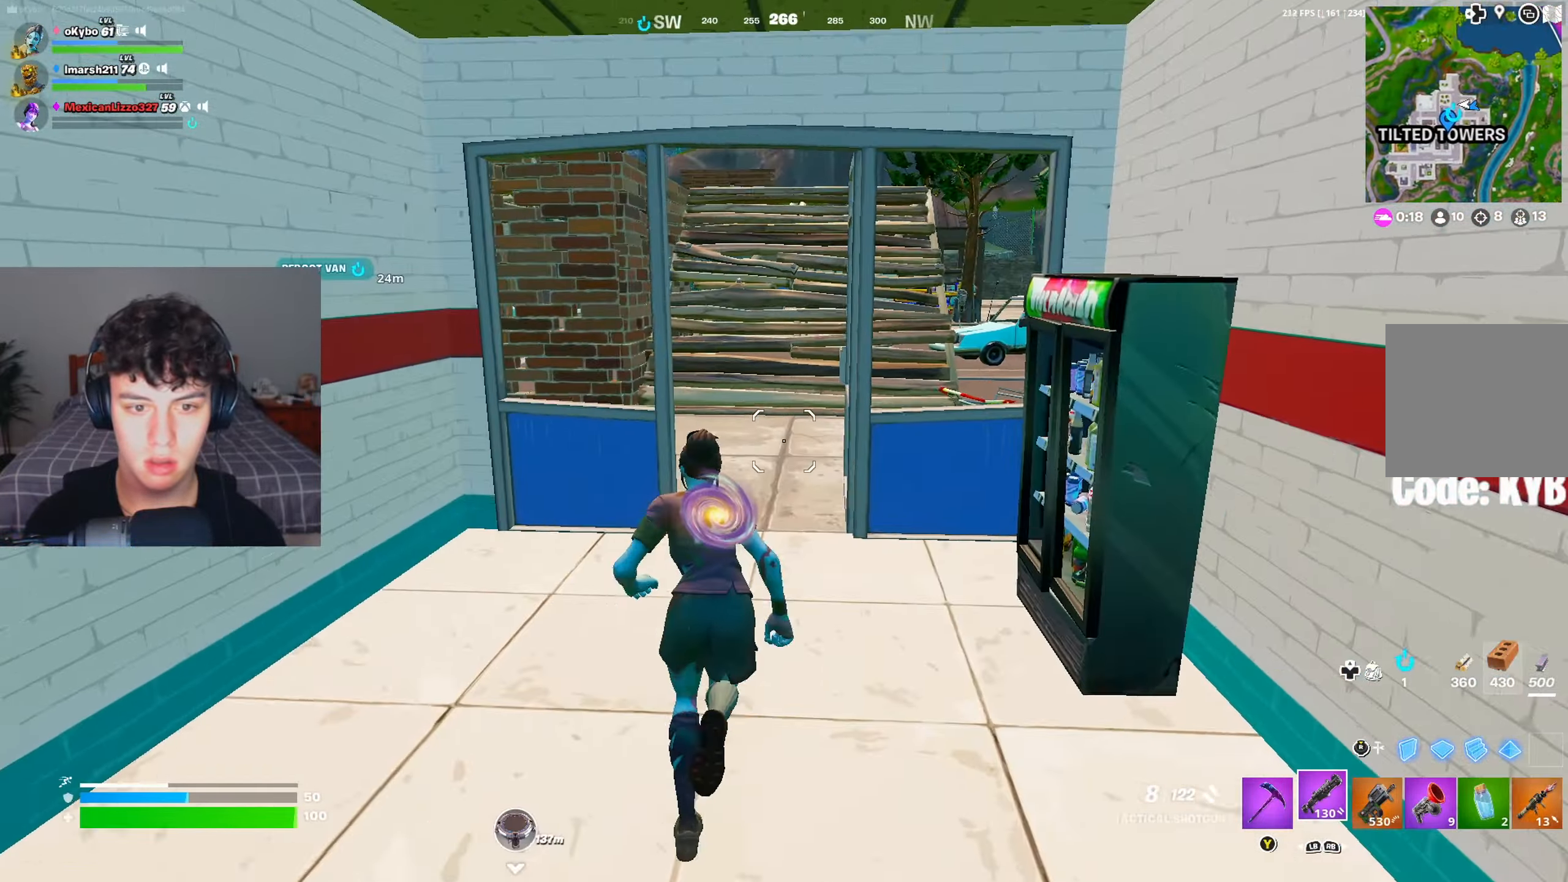
{"buttons": [], "left_stick": "up-right", "right_stick": "left", "events": [[267, "right_stick", "left"], [384, "left_stick", "up-right"]]}
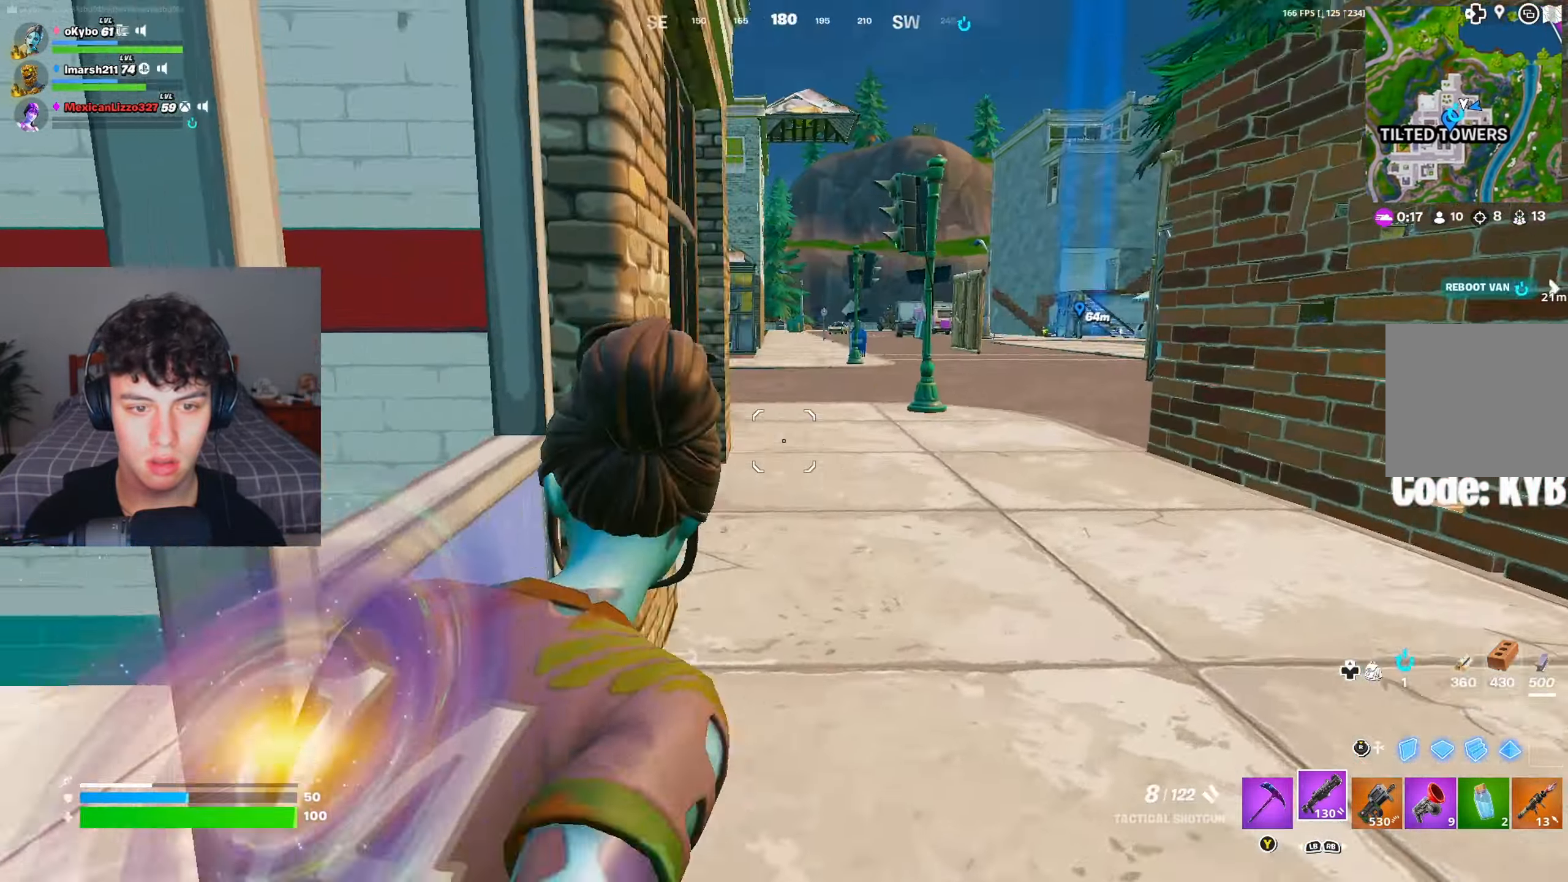
{"buttons": [], "left_stick": "right", "right_stick": "left", "events": [[17, "left_stick", "right"], [101, "right_stick", "center"], [267, "right_stick", "left"]]}